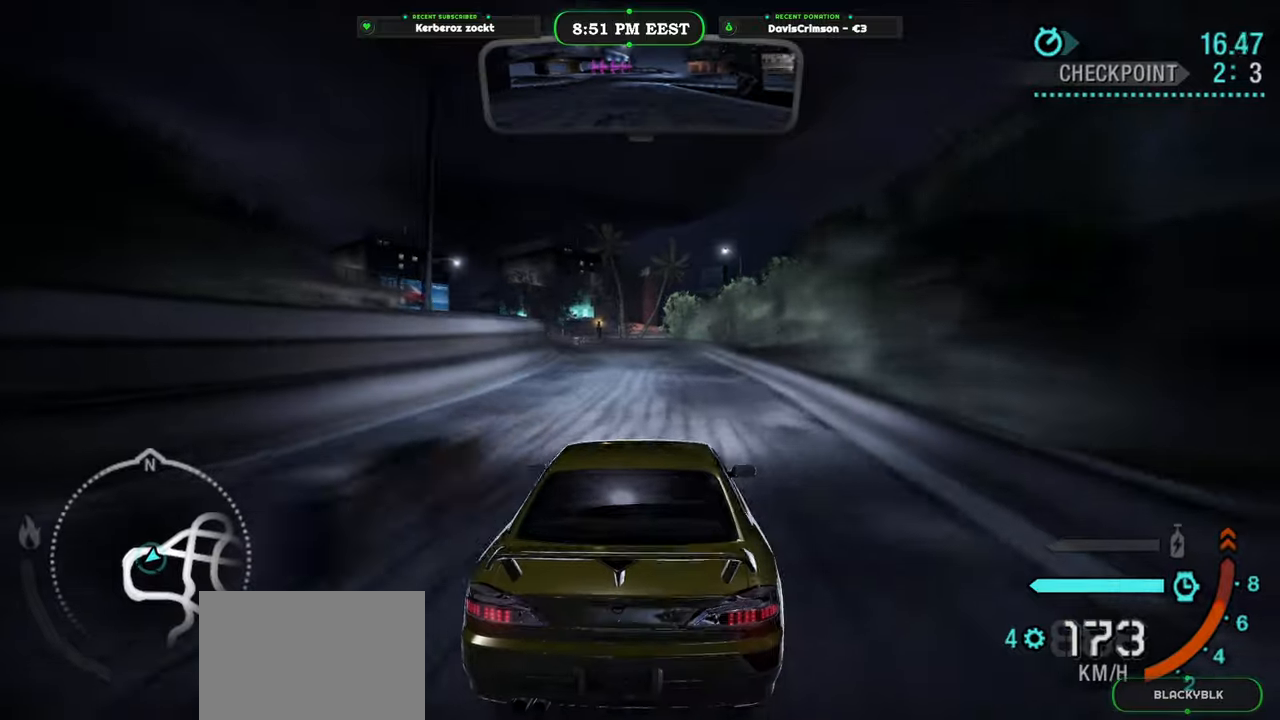
Gameplay with a controller (Xbox layout); each line is a JSON object with the inputs held at the frame after it (dt_ms = milliseconds from this image to that frame). "button_events" lists button changes between this image and that frame as [ms after this image, input, new state], when the widget could be followed in between (sticks are given only as held states).
{"dt_ms": 500, "buttons": ["R2"], "left_stick": "center", "right_stick": "center", "button_events": []}
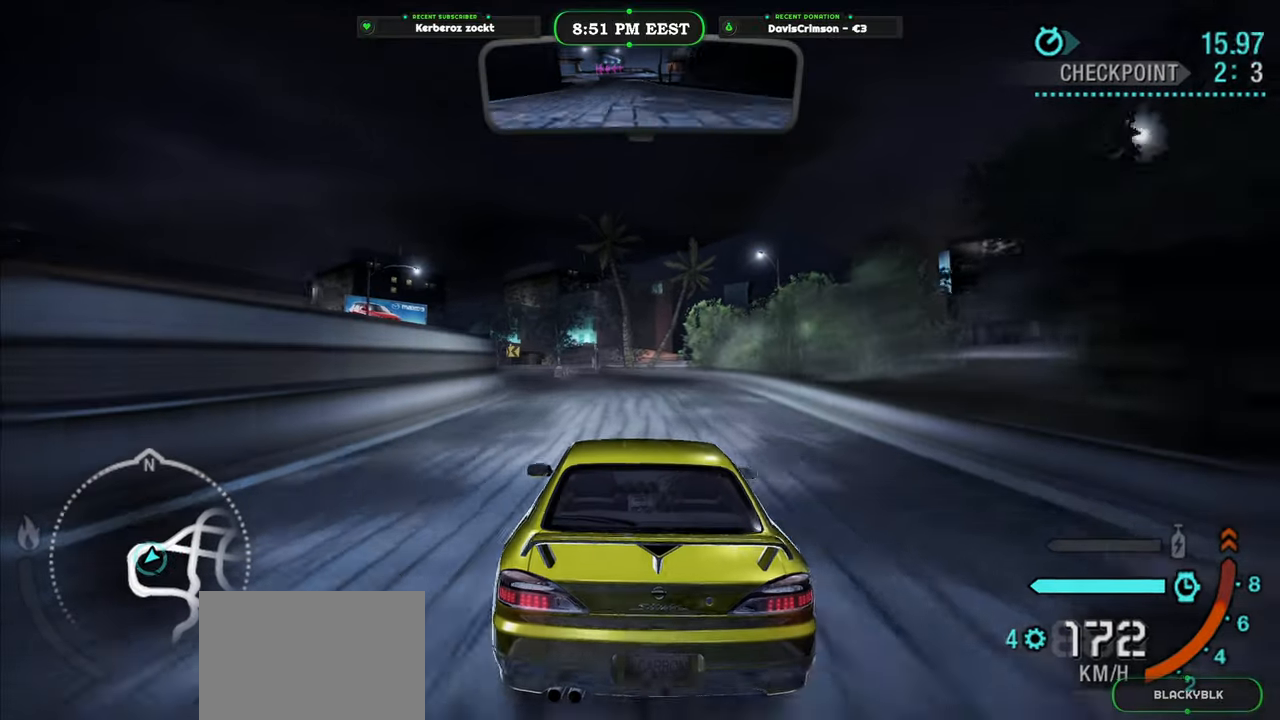
{"dt_ms": 500, "buttons": ["R2"], "left_stick": "left", "right_stick": "center", "button_events": []}
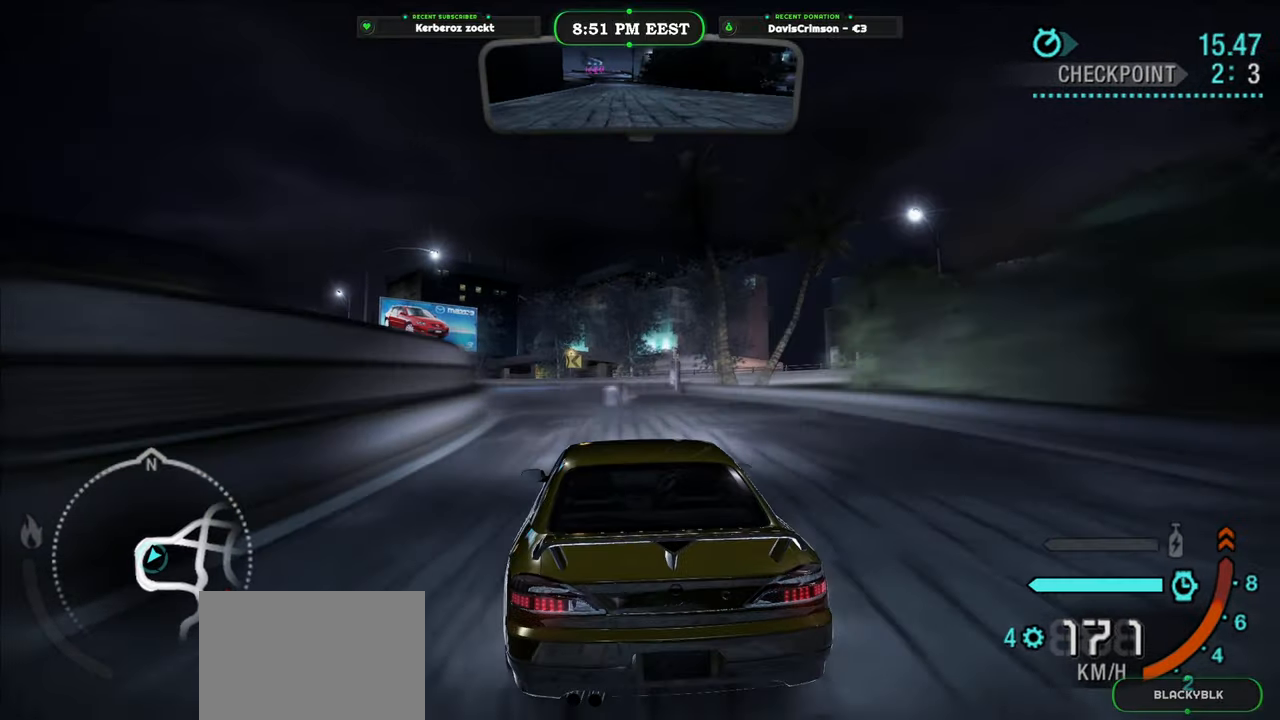
{"dt_ms": 500, "buttons": ["R2"], "left_stick": "center", "right_stick": "center", "button_events": []}
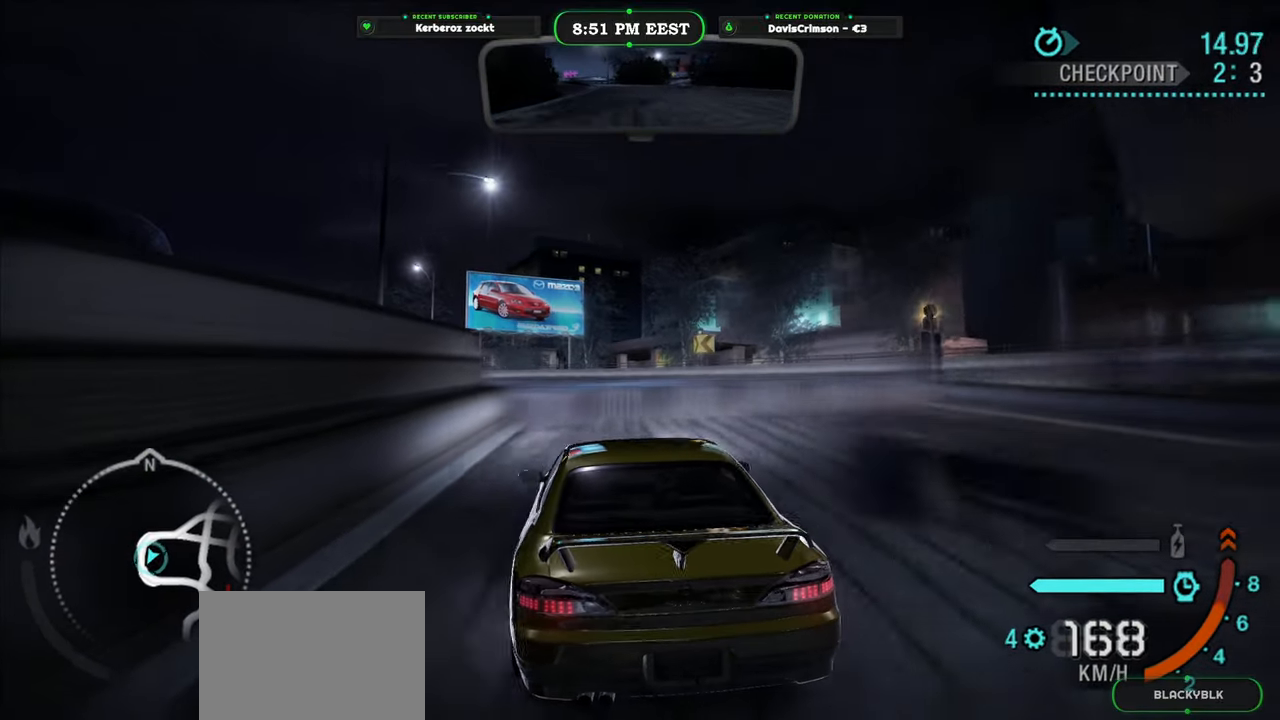
{"dt_ms": 500, "buttons": ["R2"], "left_stick": "left", "right_stick": "center", "button_events": []}
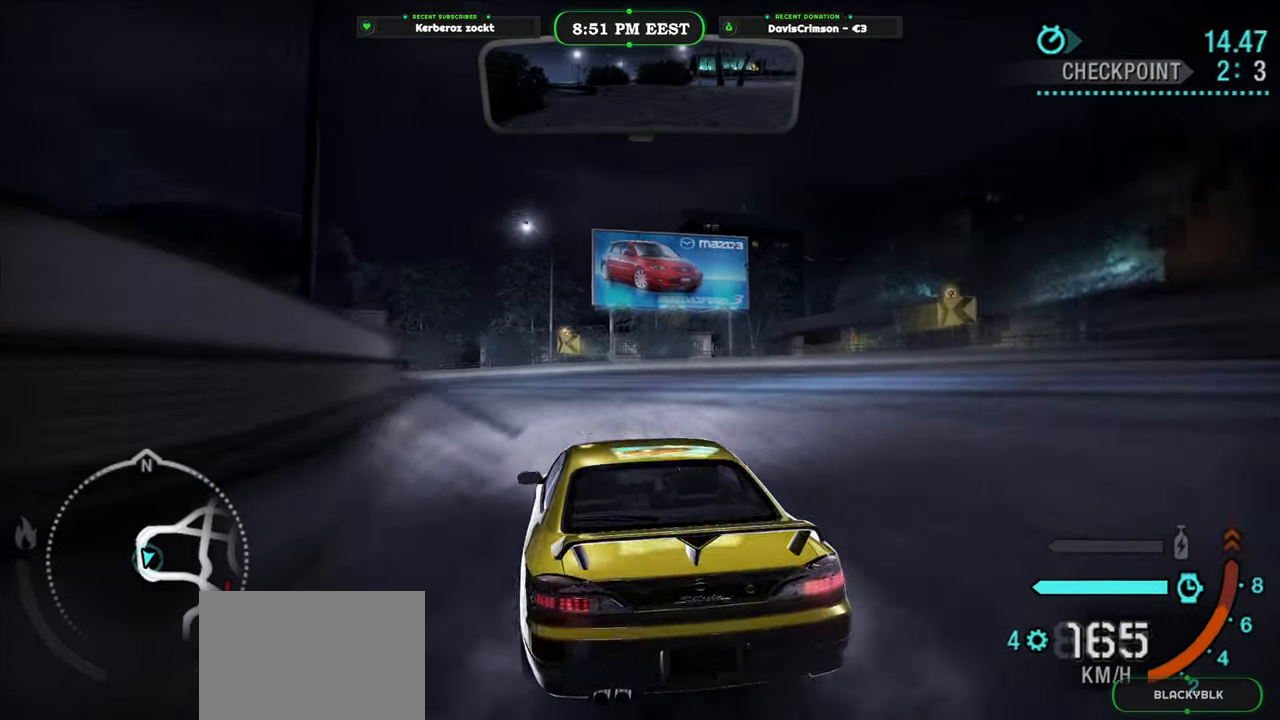
{"dt_ms": 500, "buttons": ["R2"], "left_stick": "left", "right_stick": "center", "button_events": [[17, "L2", "down"], [17, "R2", "up"], [267, "L2", "up"], [467, "R2", "down"]]}
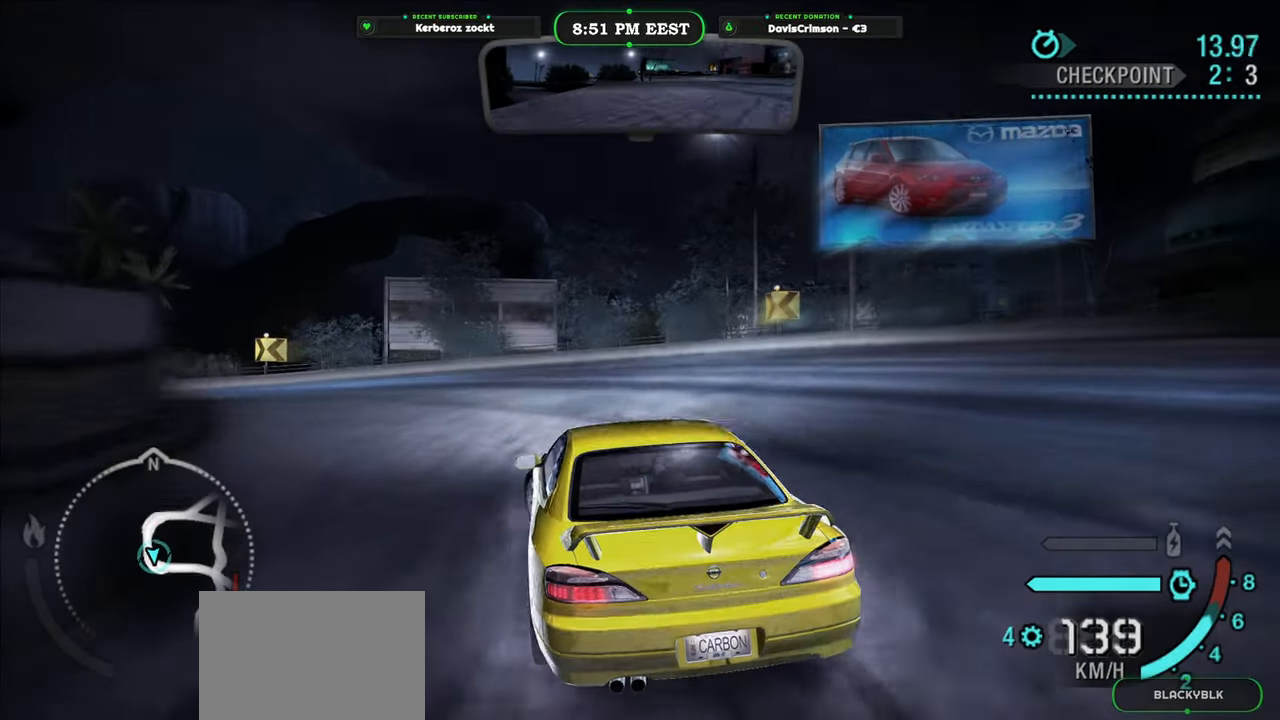
{"dt_ms": 500, "buttons": [], "left_stick": "left", "right_stick": "center", "button_events": [[317, "R2", "up"], [333, "L2", "down"], [483, "L2", "up"]]}
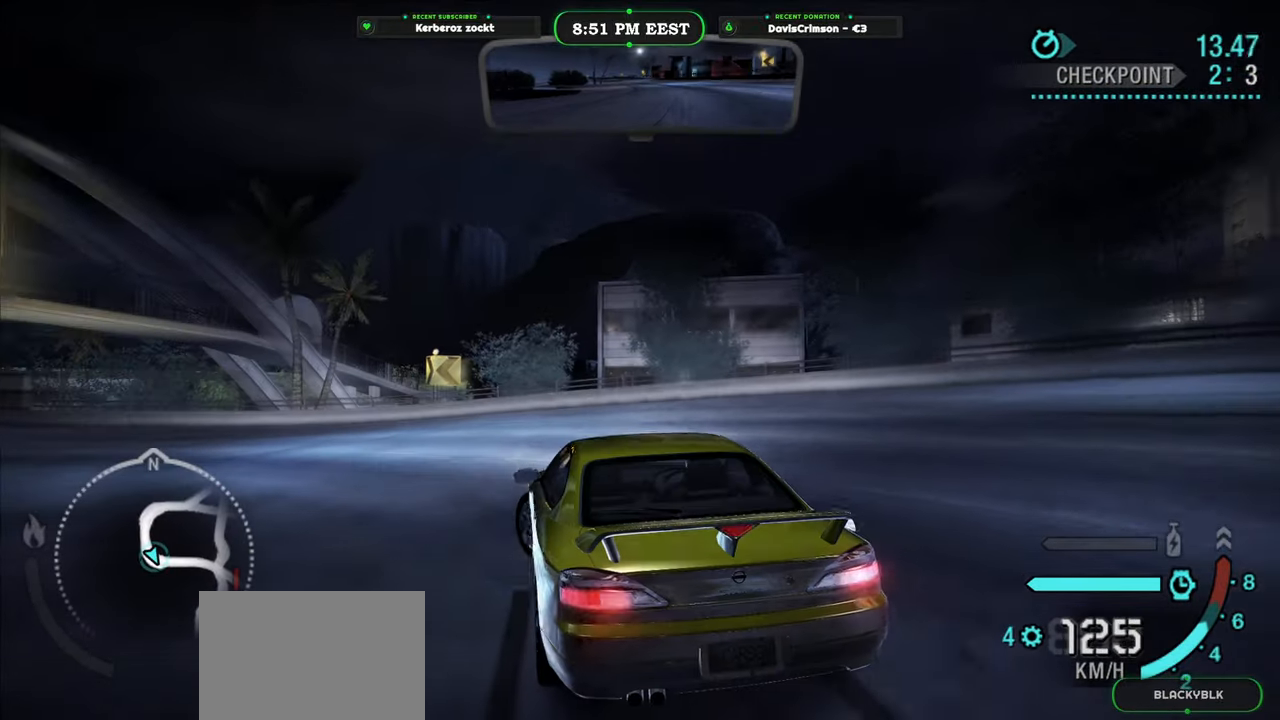
{"dt_ms": 1000, "buttons": ["R2"], "left_stick": "left", "right_stick": "center", "button_events": [[50, "A", "down"], [117, "A", "up"], [317, "R2", "down"]]}
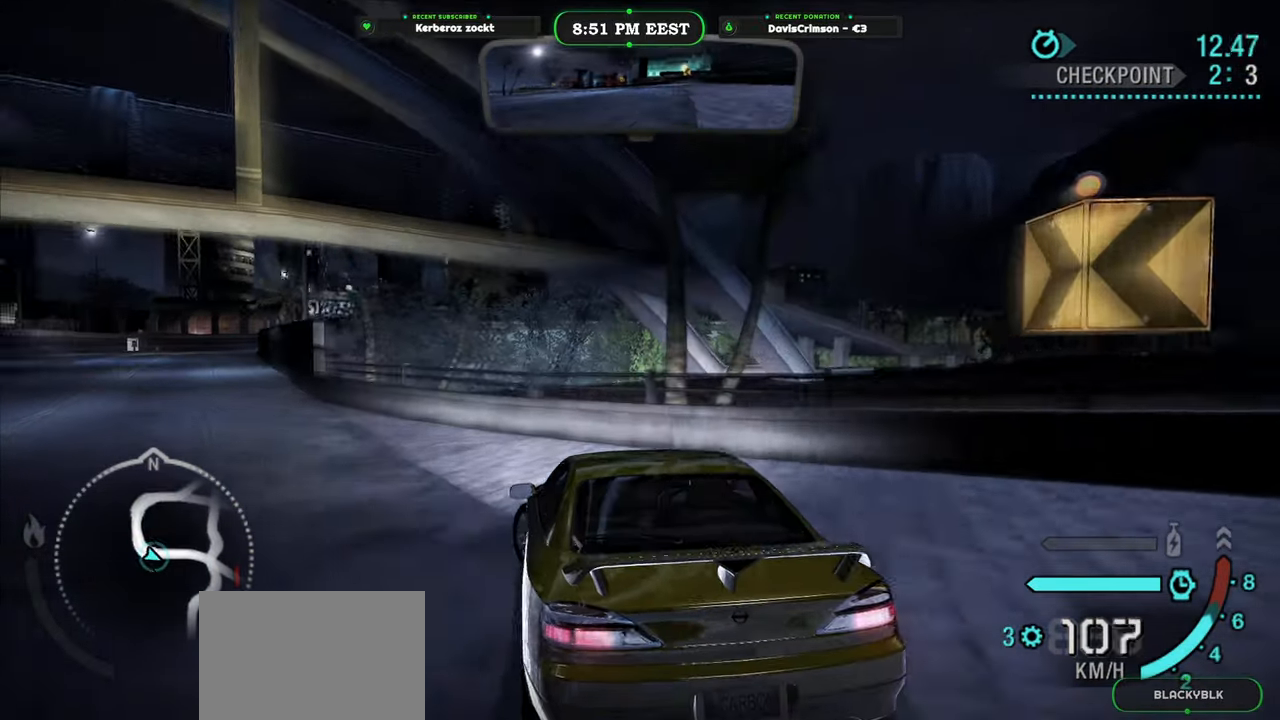
{"dt_ms": 500, "buttons": ["R2"], "left_stick": "center", "right_stick": "center", "button_events": []}
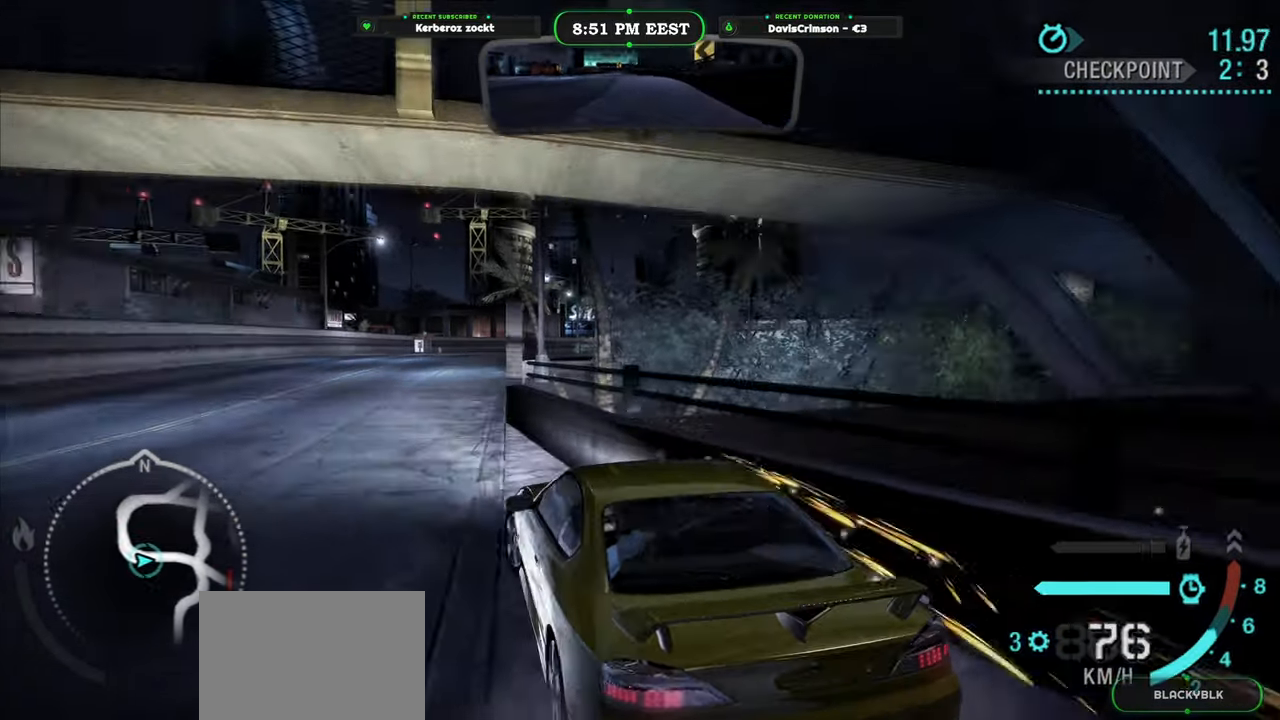
{"dt_ms": 500, "buttons": ["R2"], "left_stick": "right", "right_stick": "center", "button_events": [[317, "A", "down"], [367, "A", "up"]]}
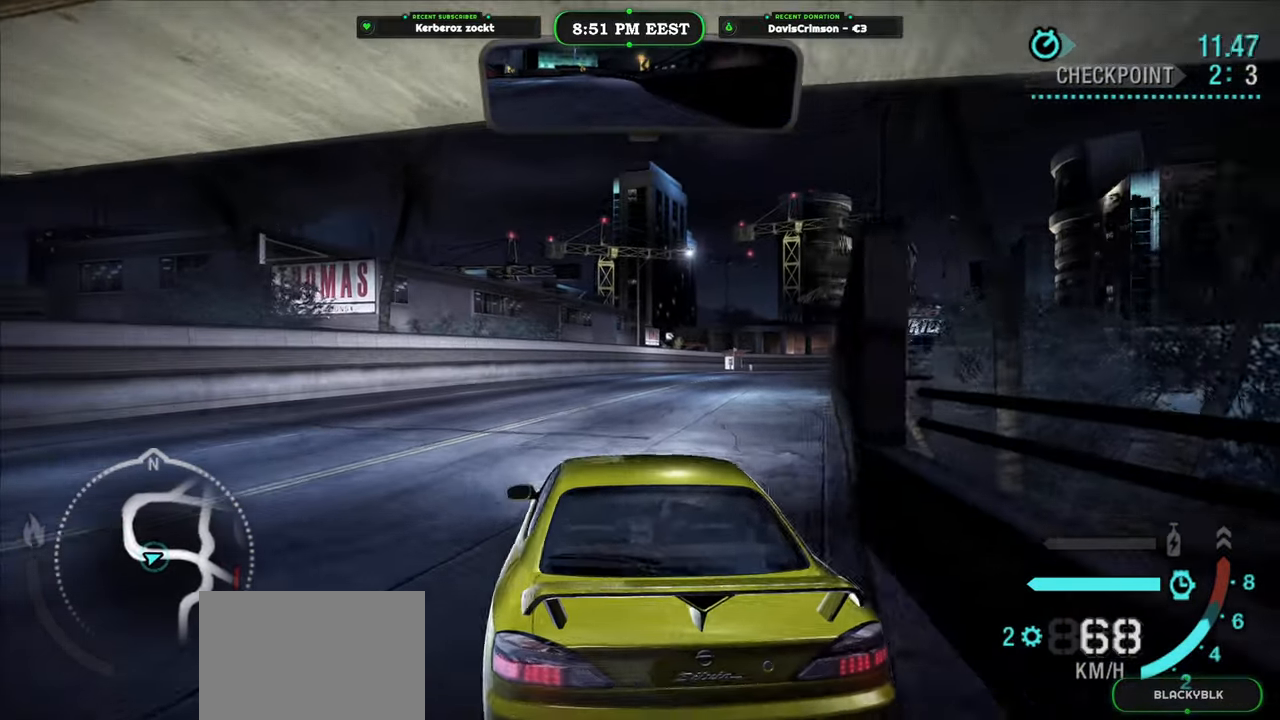
{"dt_ms": 500, "buttons": ["R2"], "left_stick": "right", "right_stick": "center", "button_events": []}
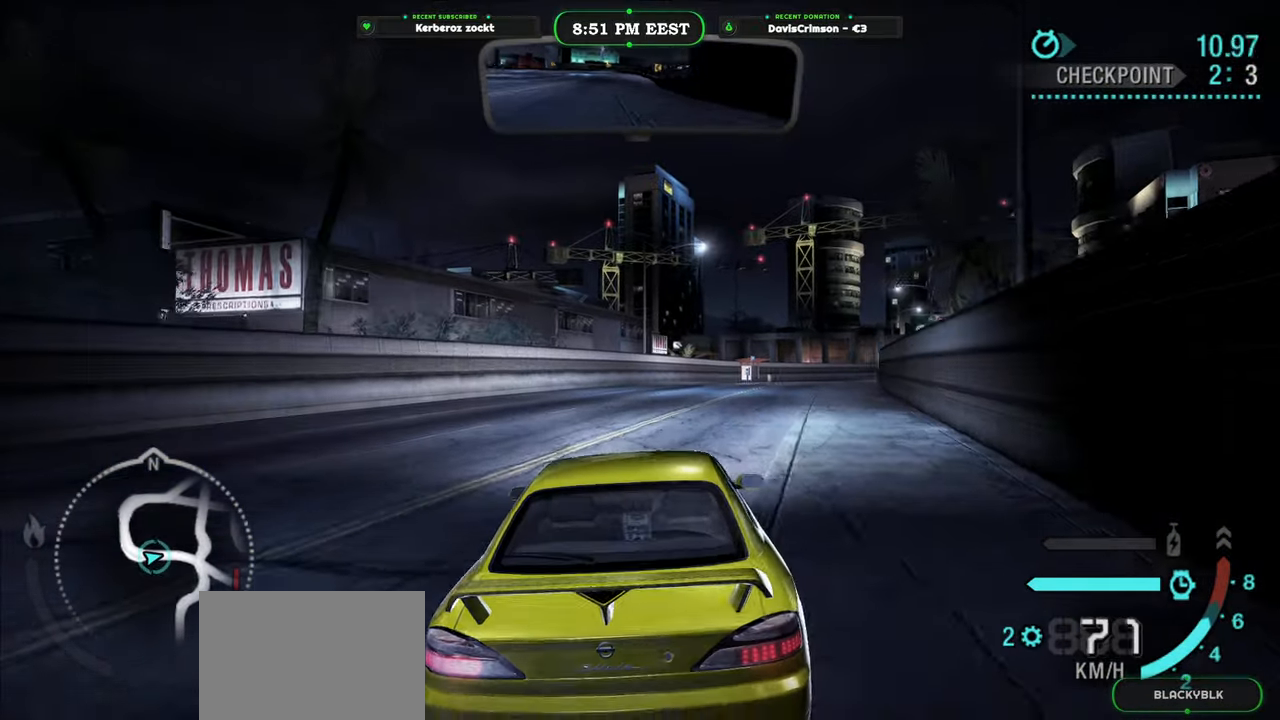
{"dt_ms": 1000, "buttons": ["R2"], "left_stick": "center", "right_stick": "center", "button_events": []}
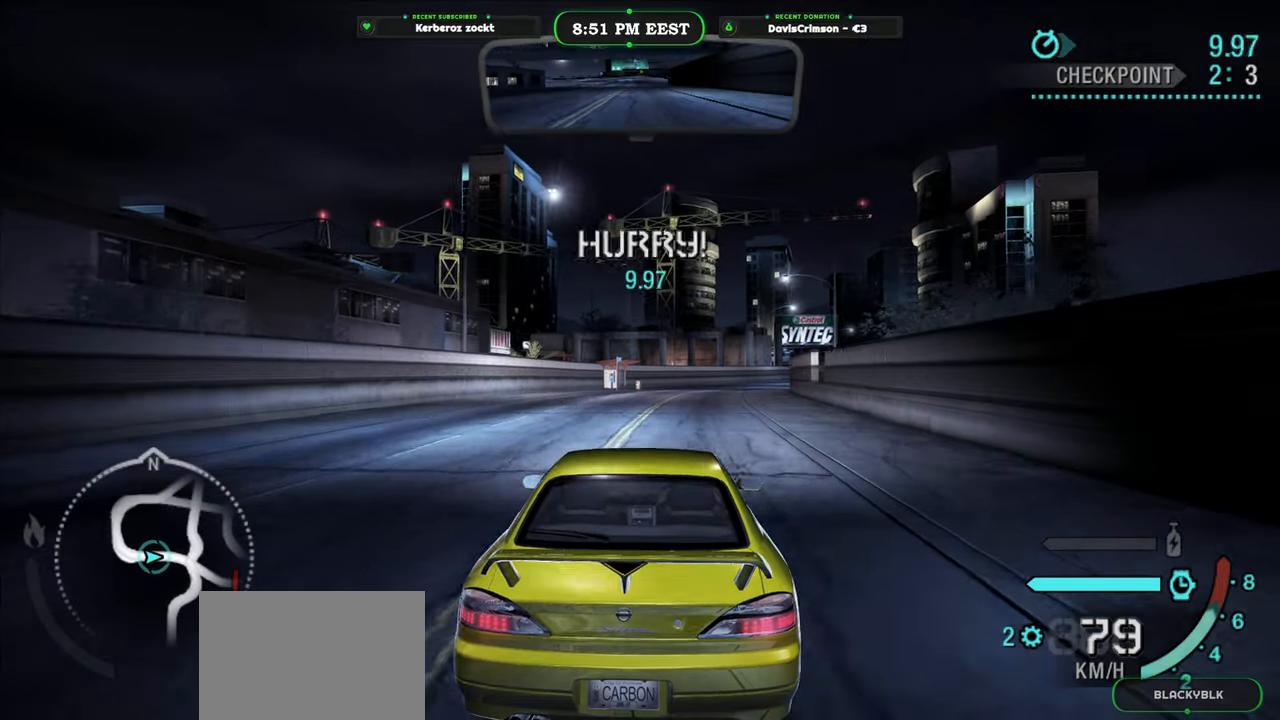
{"dt_ms": 500, "buttons": ["R2"], "left_stick": "center", "right_stick": "center", "button_events": []}
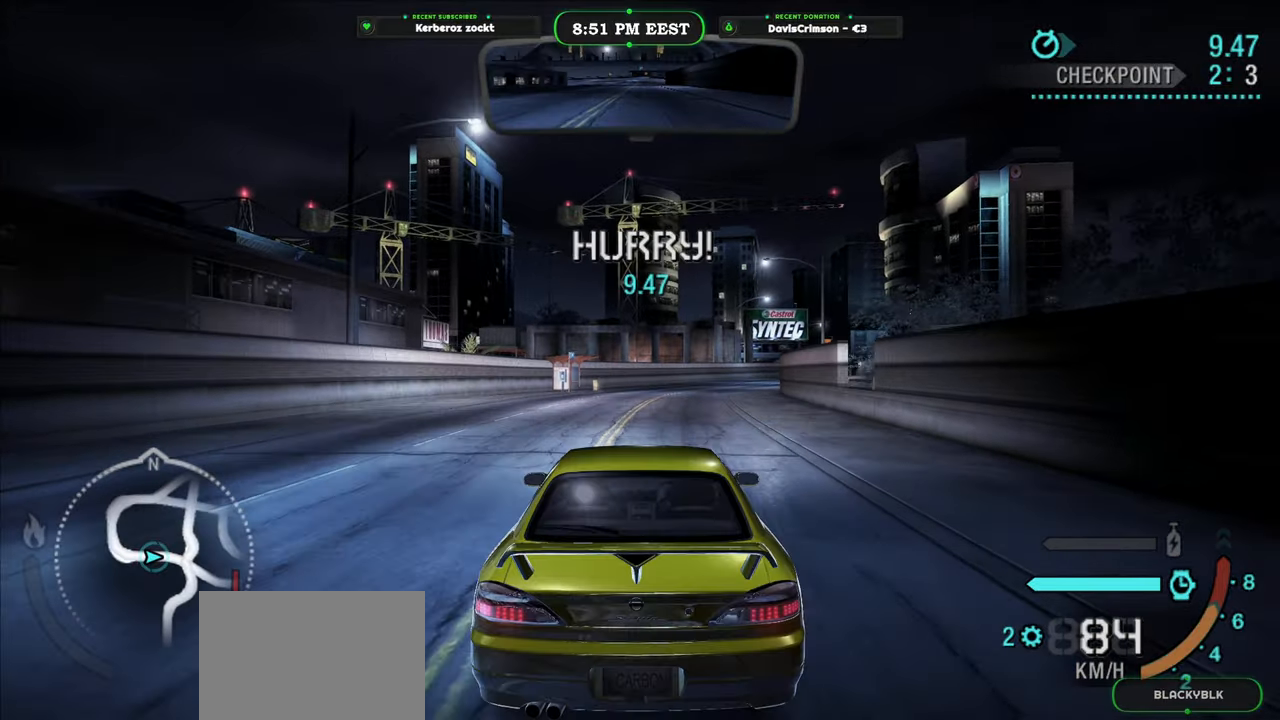
{"dt_ms": 500, "buttons": ["R2"], "left_stick": "right", "right_stick": "center", "button_events": []}
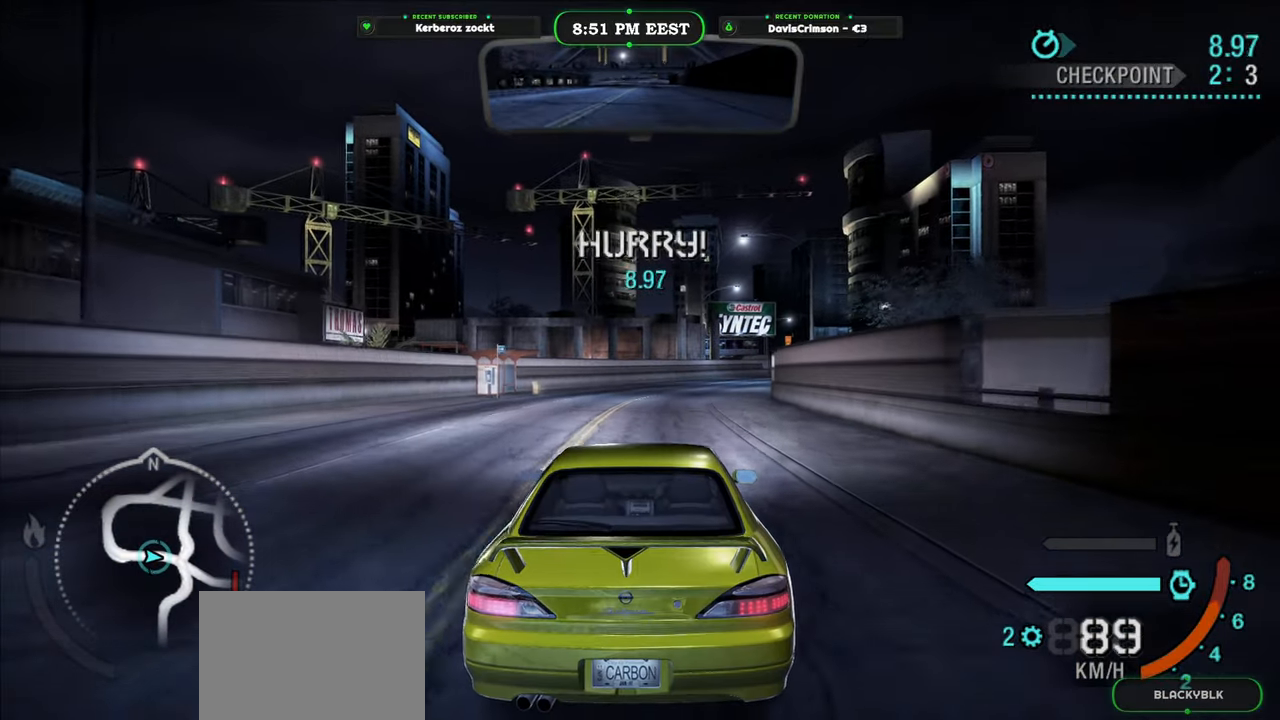
{"dt_ms": 500, "buttons": ["R2"], "left_stick": "center", "right_stick": "center", "button_events": []}
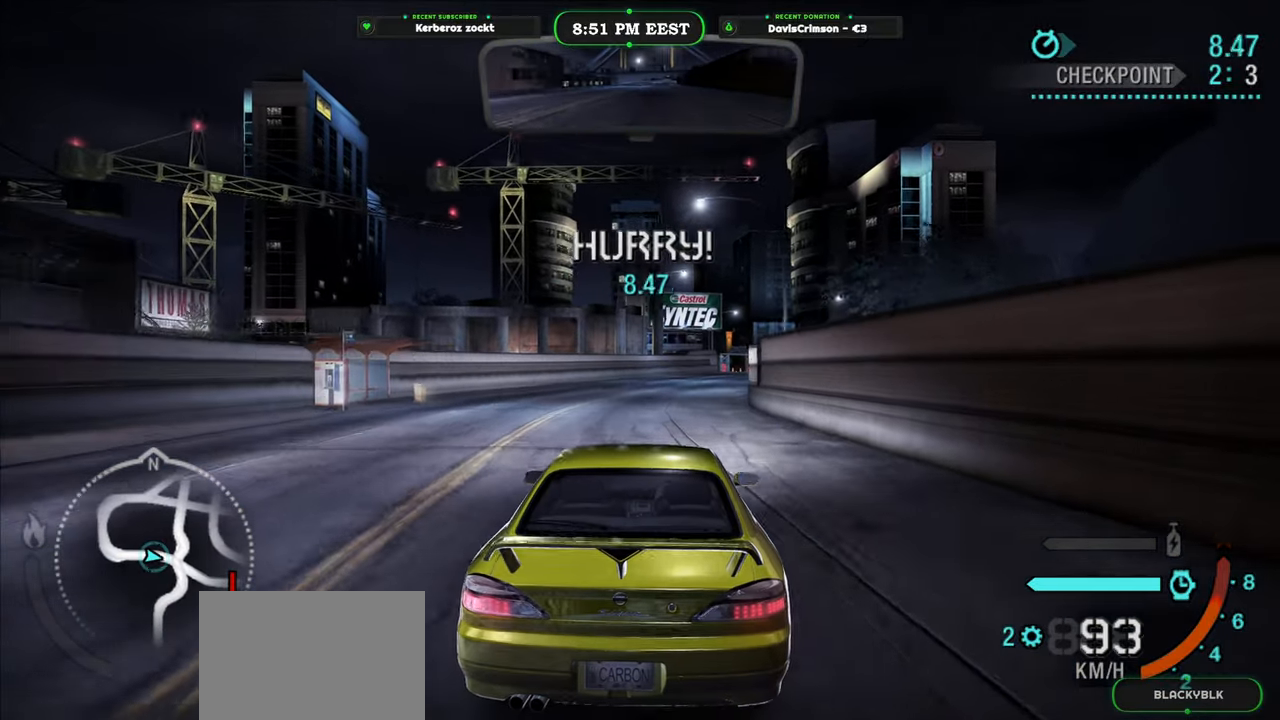
{"dt_ms": 500, "buttons": ["R2"], "left_stick": "center", "right_stick": "center", "button_events": [[300, "B", "down"], [417, "B", "up"]]}
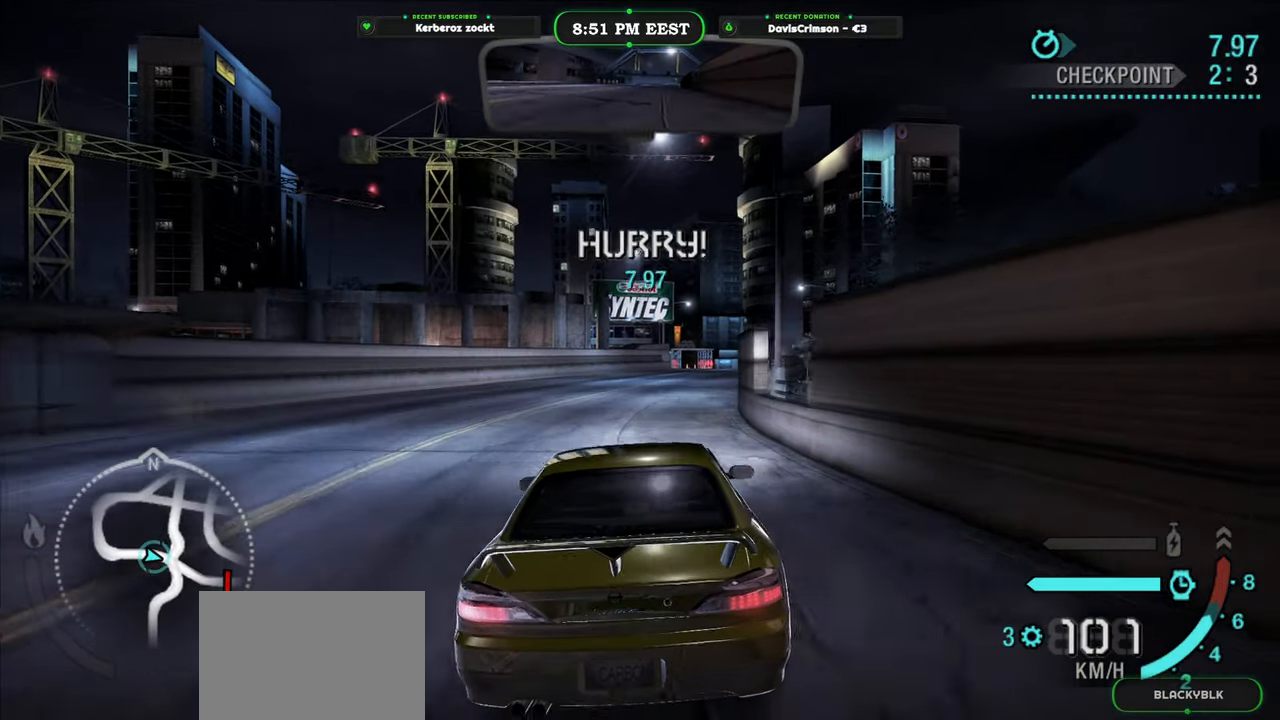
{"dt_ms": 500, "buttons": ["R2"], "left_stick": "center", "right_stick": "center", "button_events": []}
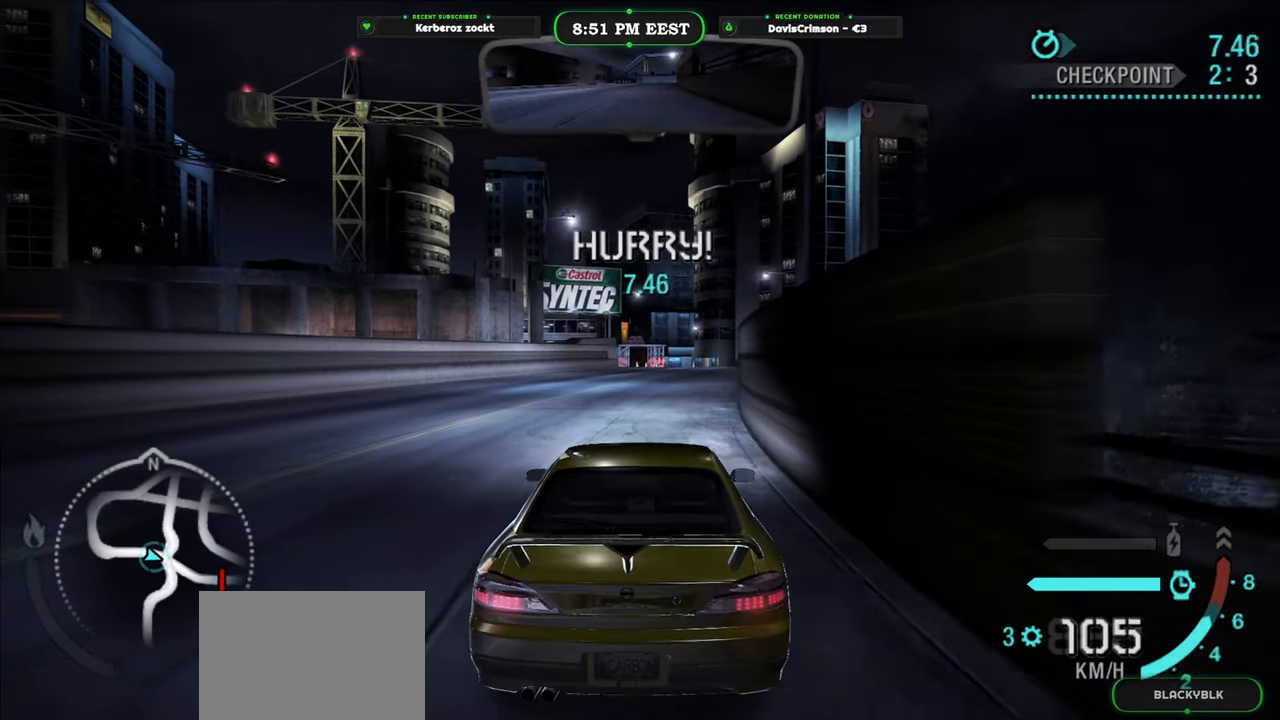
{"dt_ms": 500, "buttons": ["R2"], "left_stick": "left", "right_stick": "center", "button_events": []}
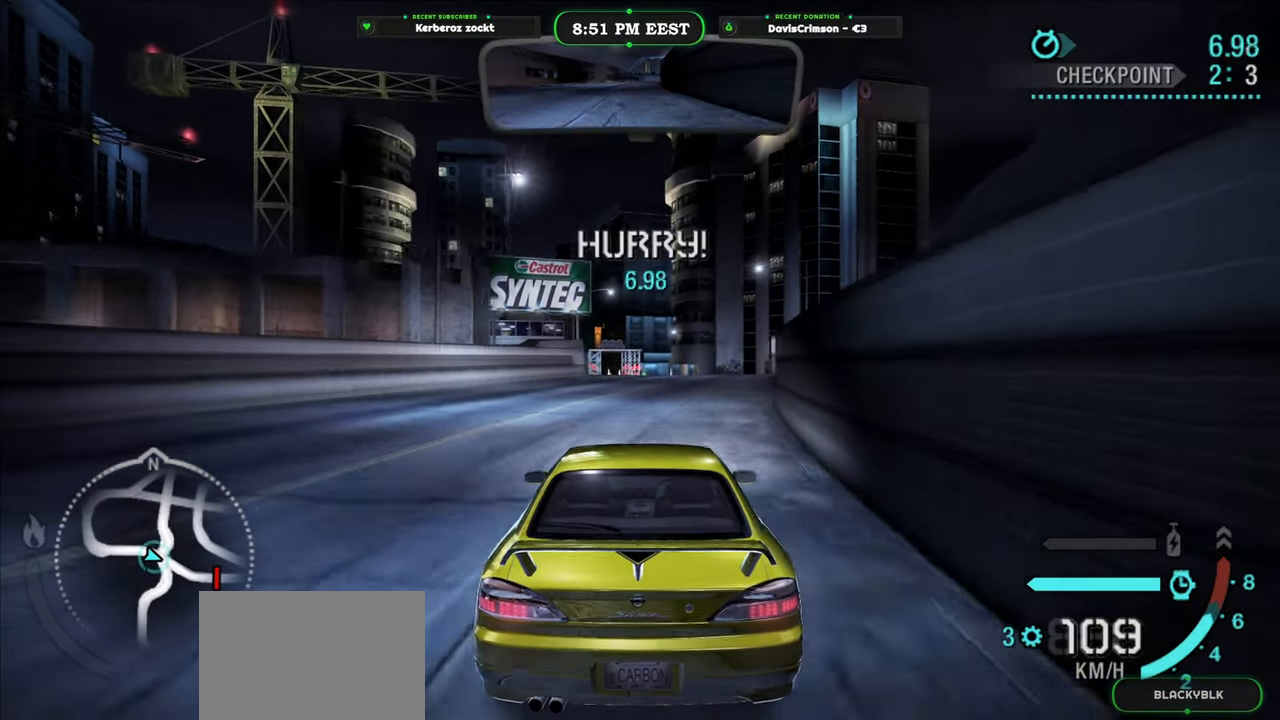
{"dt_ms": 500, "buttons": ["R2"], "left_stick": "center", "right_stick": "center", "button_events": []}
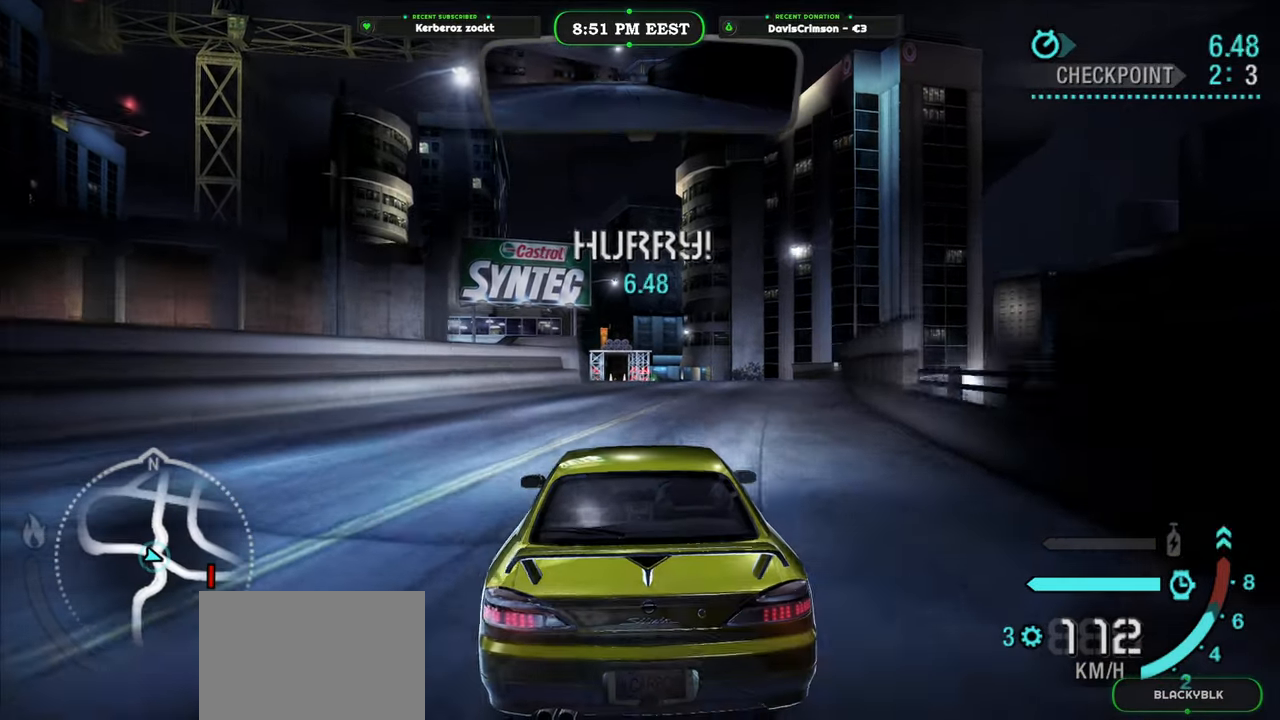
{"dt_ms": 500, "buttons": ["R2"], "left_stick": "center", "right_stick": "center", "button_events": []}
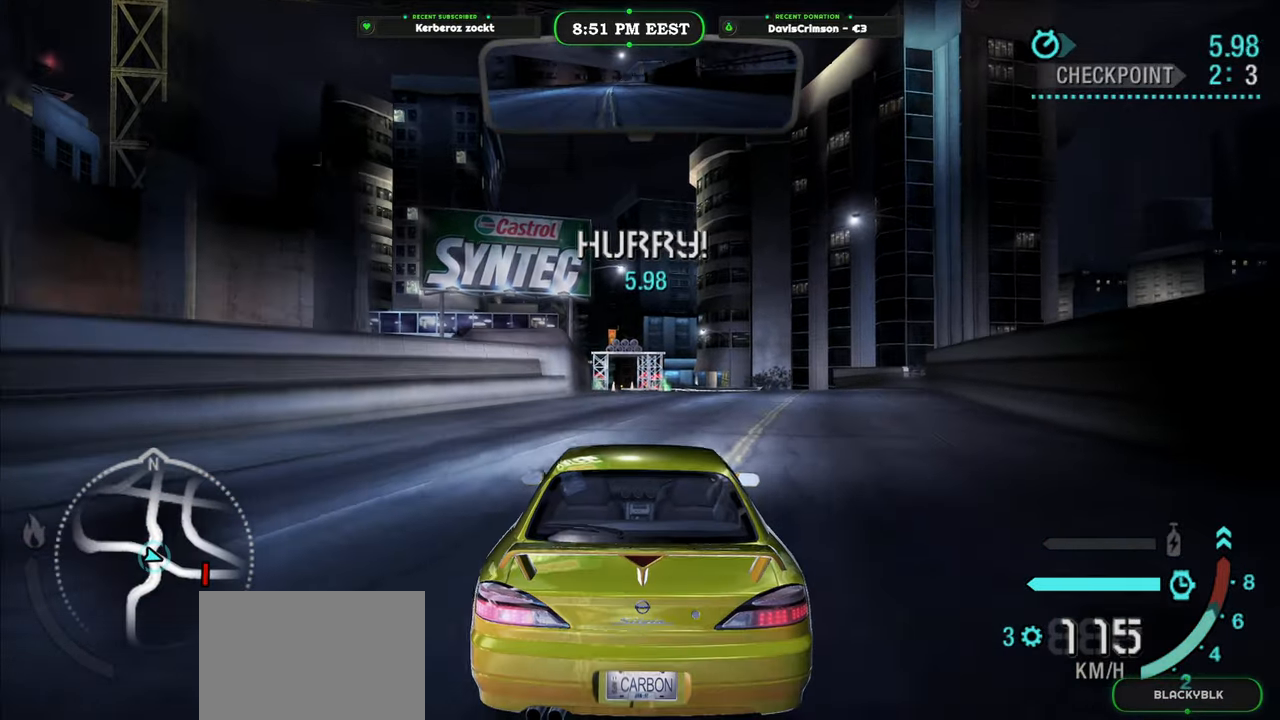
{"dt_ms": 500, "buttons": ["R2"], "left_stick": "center", "right_stick": "center", "button_events": []}
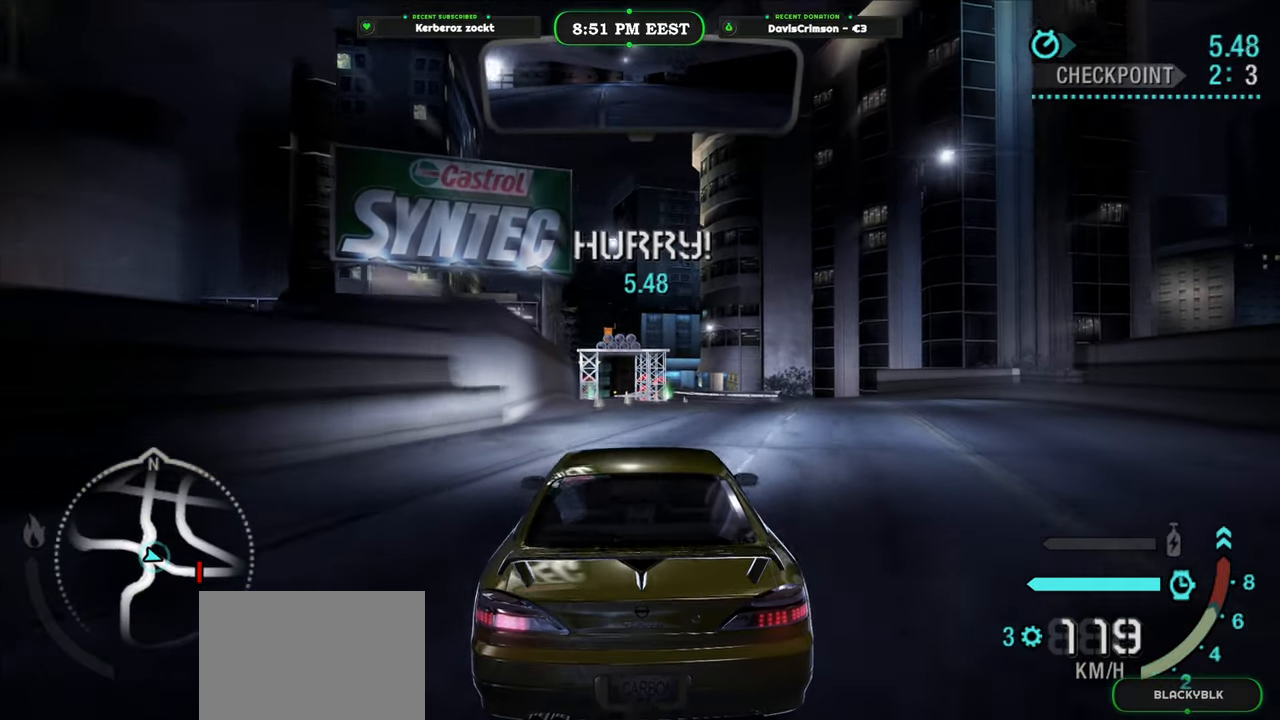
{"dt_ms": 500, "buttons": ["R2"], "left_stick": "up-left", "right_stick": "center", "button_events": []}
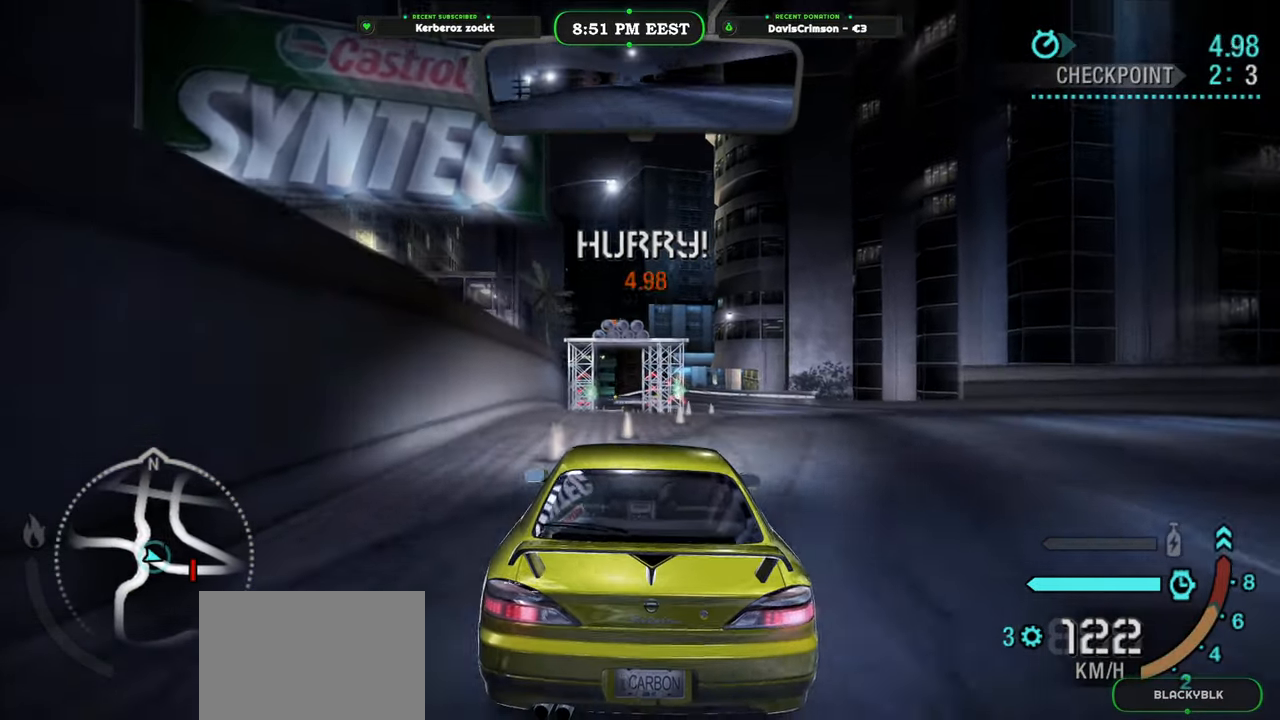
{"dt_ms": 500, "buttons": ["R2"], "left_stick": "right", "right_stick": "center", "button_events": []}
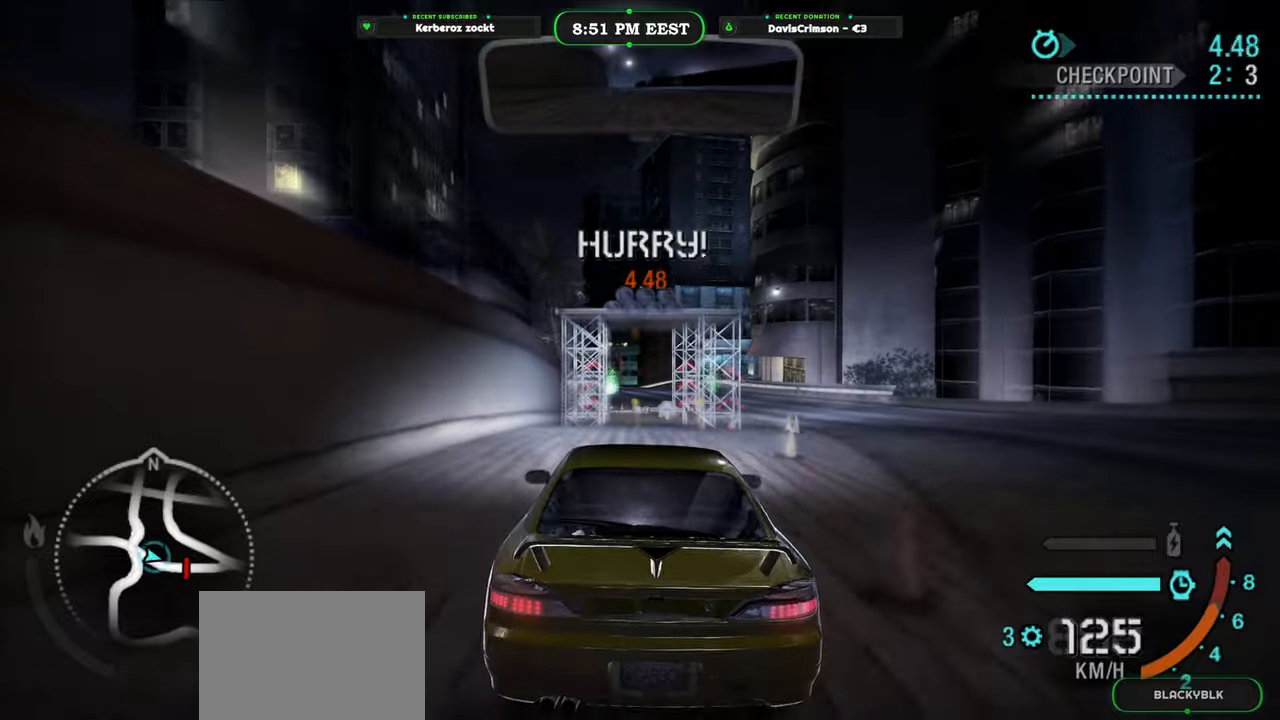
{"dt_ms": 500, "buttons": ["R2"], "left_stick": "left", "right_stick": "center", "button_events": []}
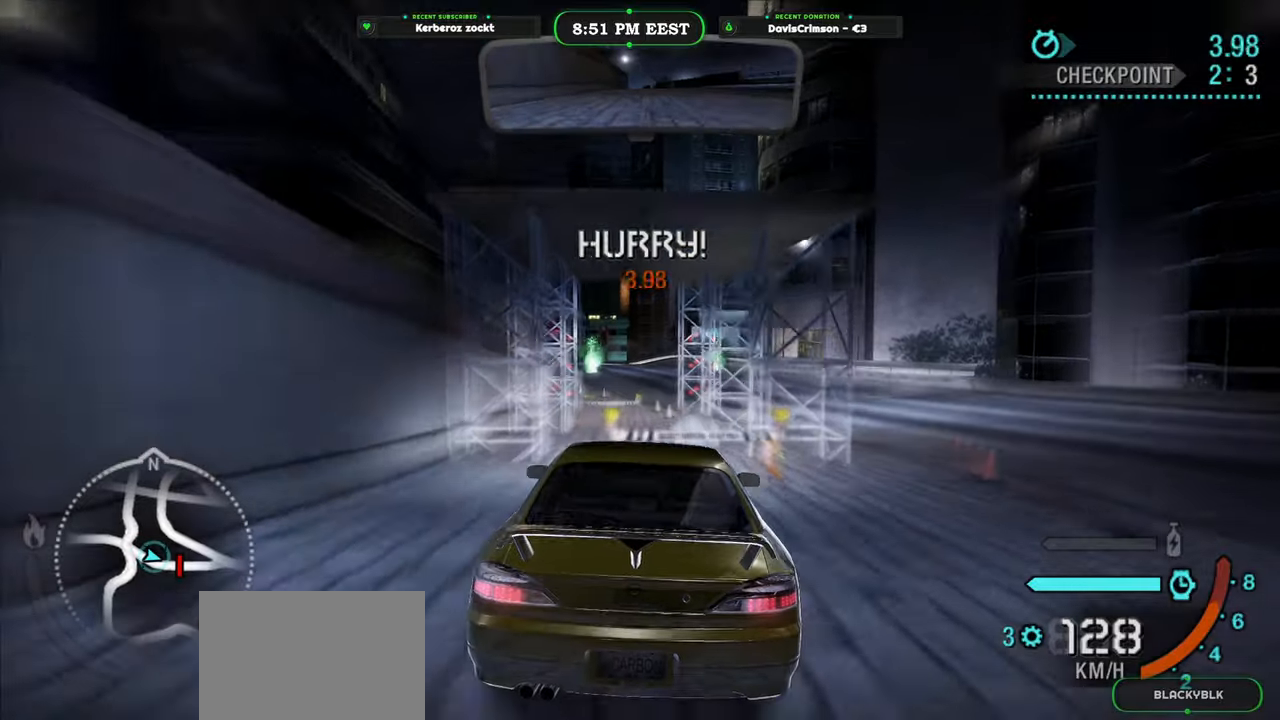
{"dt_ms": 500, "buttons": ["R2"], "left_stick": "center", "right_stick": "center", "button_events": []}
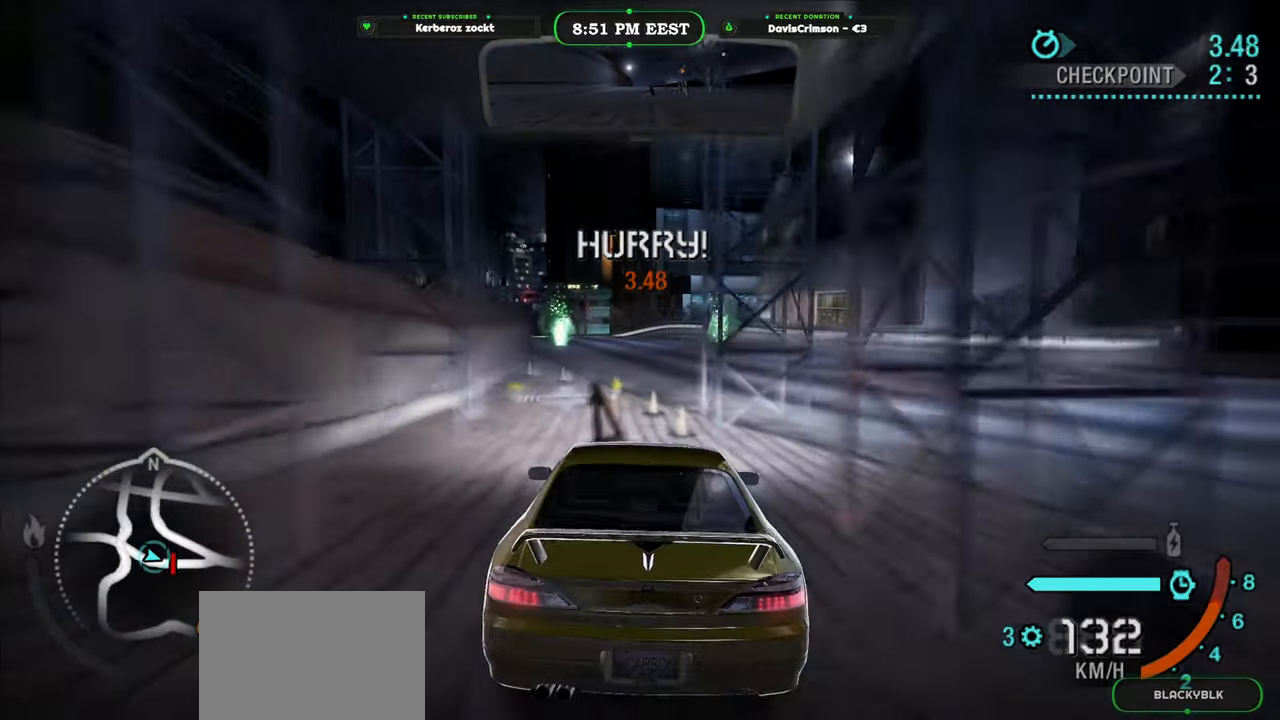
{"dt_ms": 500, "buttons": ["R2"], "left_stick": "left", "right_stick": "center", "button_events": []}
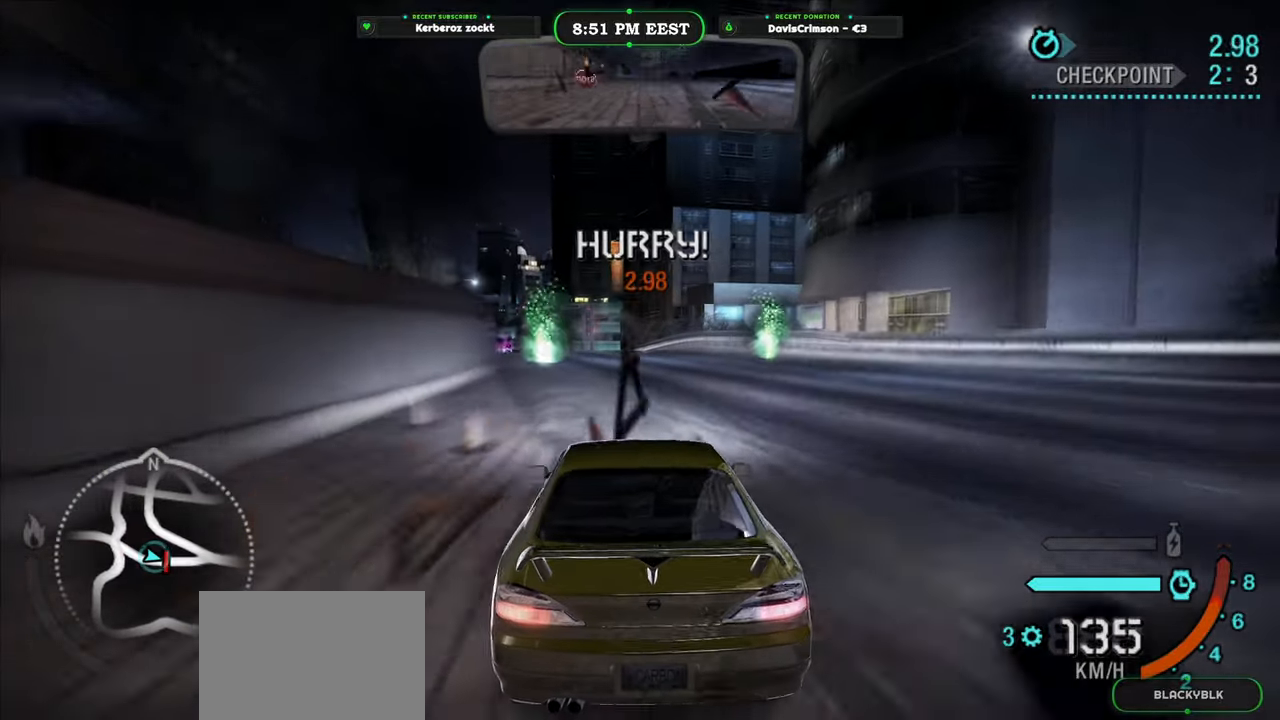
{"dt_ms": 500, "buttons": ["R2"], "left_stick": "center", "right_stick": "center", "button_events": []}
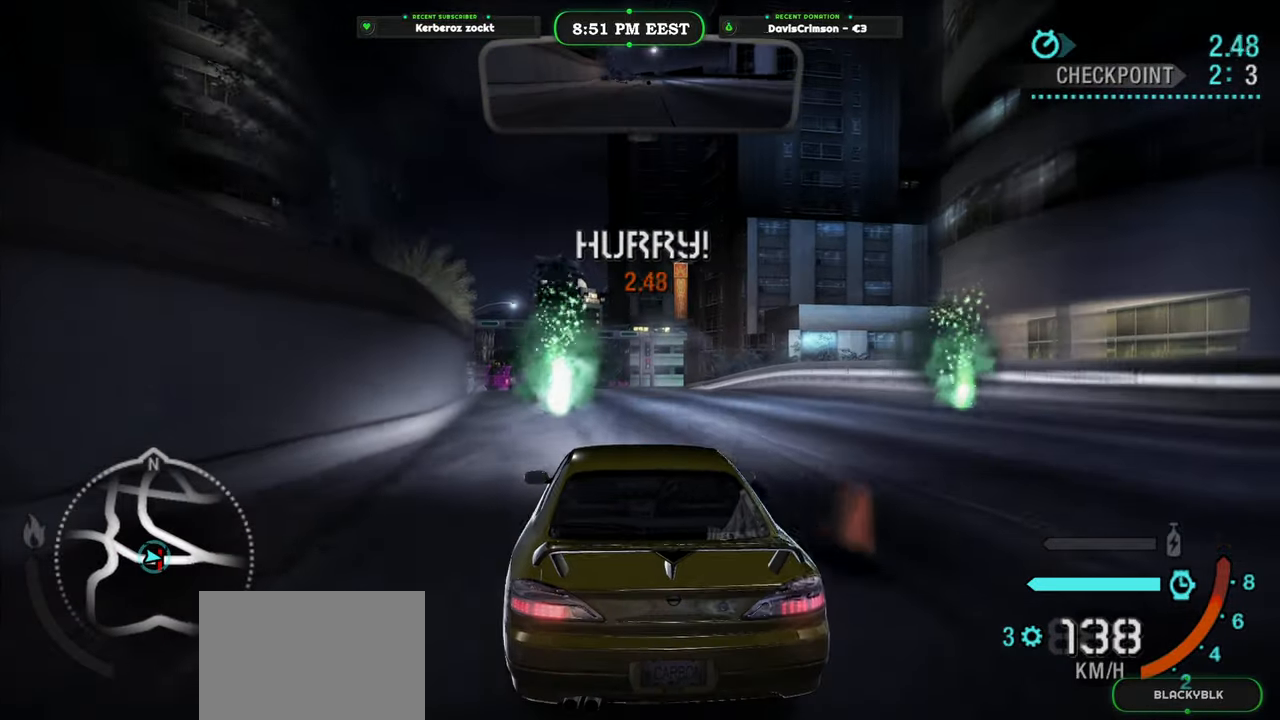
{"dt_ms": 500, "buttons": ["R2"], "left_stick": "center", "right_stick": "center", "button_events": []}
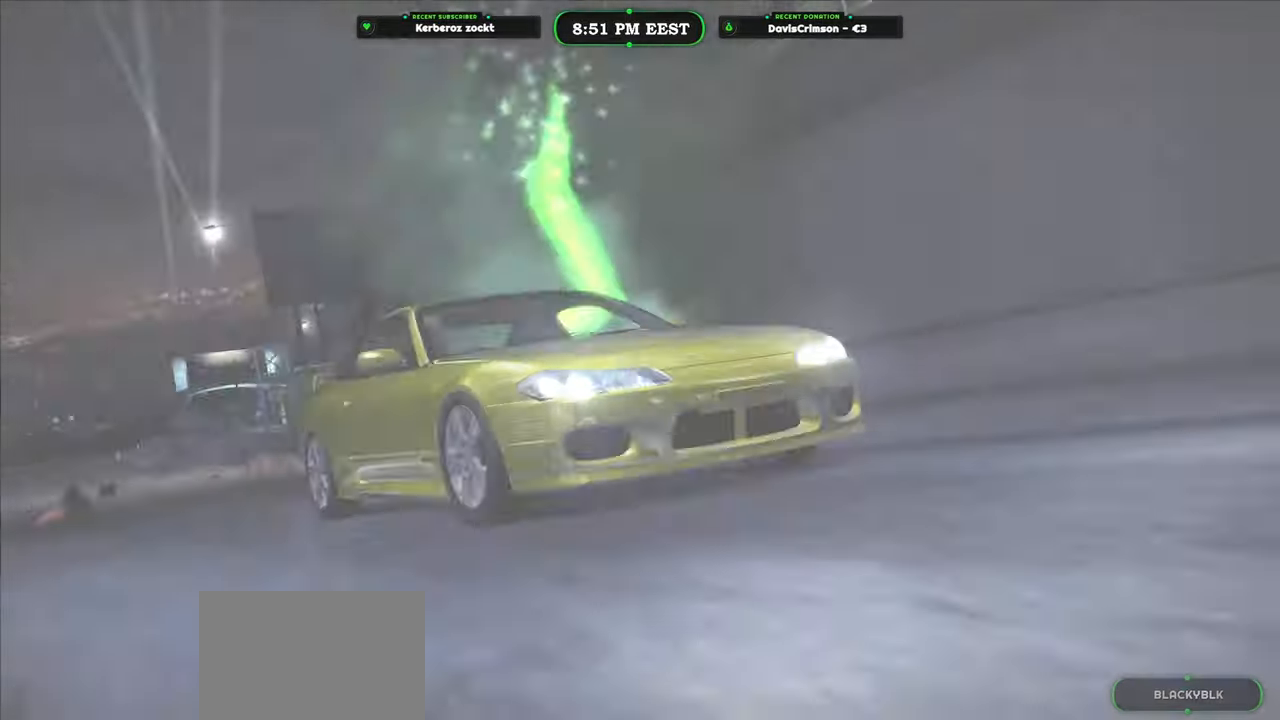
{"dt_ms": 500, "buttons": [], "left_stick": "center", "right_stick": "center", "button_events": [[450, "R2", "up"]]}